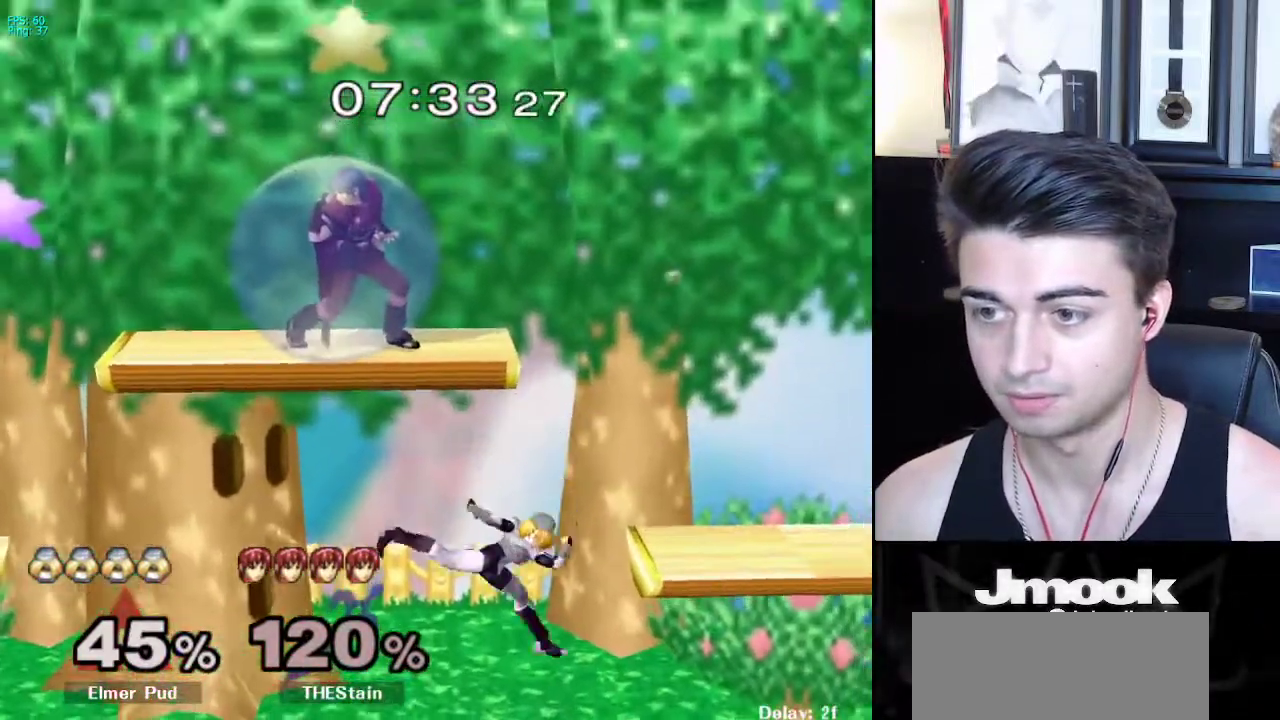
Gameplay with a controller (Nintendo layout); each line is a JSON object with the inputs held at the frame after it. "events" lists button and stick changes between this image and that frame as [ms after this image, input, new state], when the widget could be followed in between. Not read: L3 R3 START.
{"buttons": [], "left_stick": "down", "right_stick": "center", "events": [[83, "left_stick", "down"], [150, "left_stick", "center"], [250, "left_stick", "left"], [300, "X", "down"], [350, "R1", "down"], [400, "X", "up"], [500, "R1", "up"], [500, "left_stick", "down"]]}
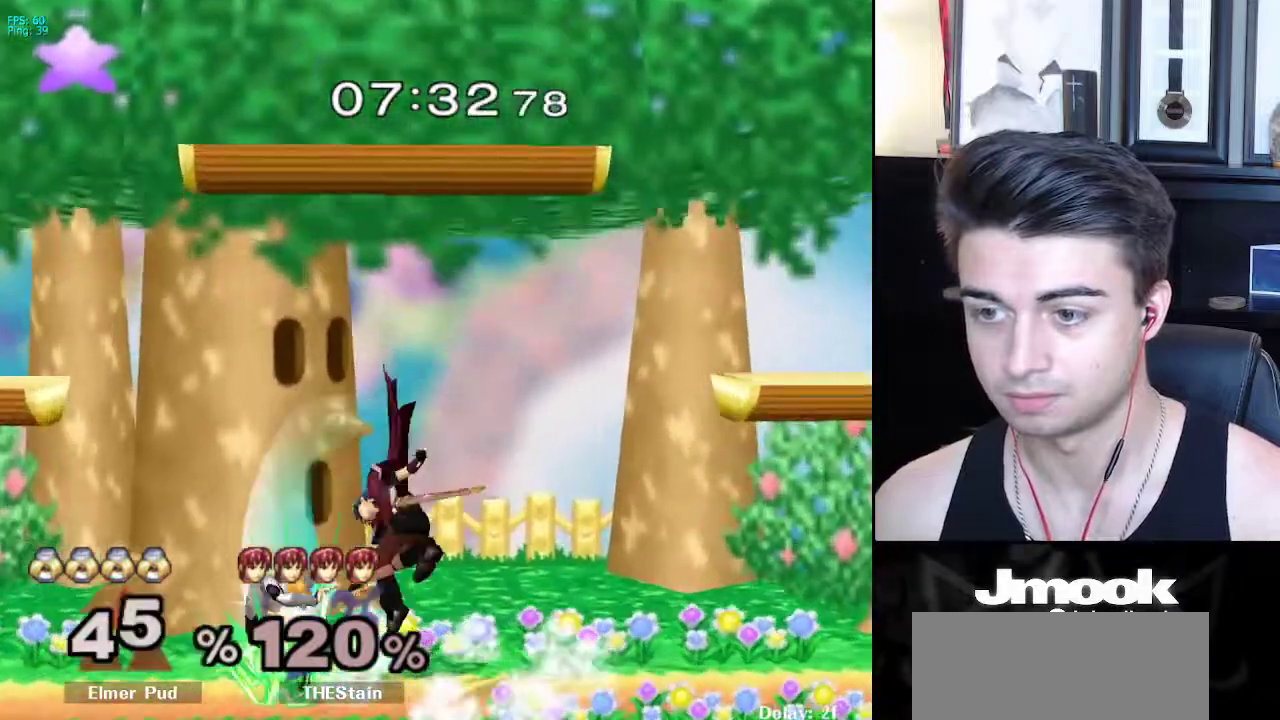
{"buttons": [], "left_stick": "up", "right_stick": "center", "events": [[200, "left_stick", "right"], [250, "X", "down"], [250, "Z", "down"], [317, "left_stick", "center"], [367, "X", "up"], [367, "Z", "up"], [483, "left_stick", "up"]]}
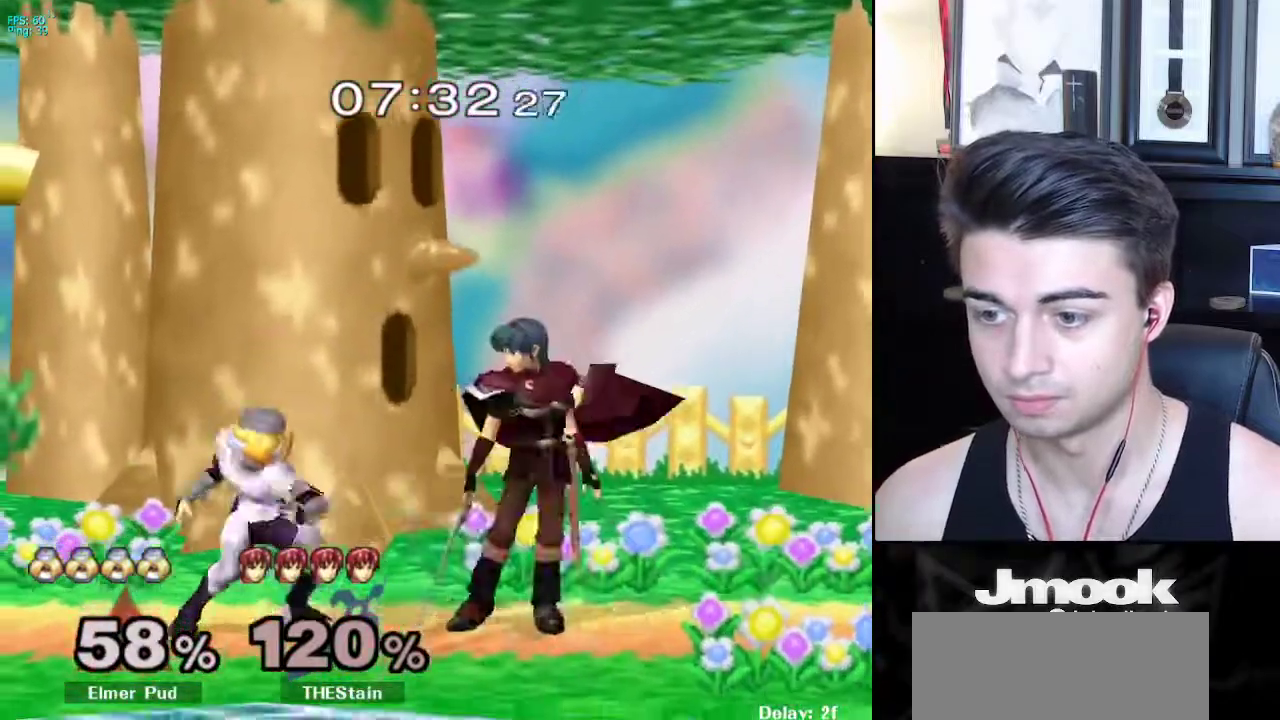
{"buttons": [], "left_stick": "center", "right_stick": "center", "events": [[50, "left_stick", "center"], [117, "A", "down"], [250, "A", "up"]]}
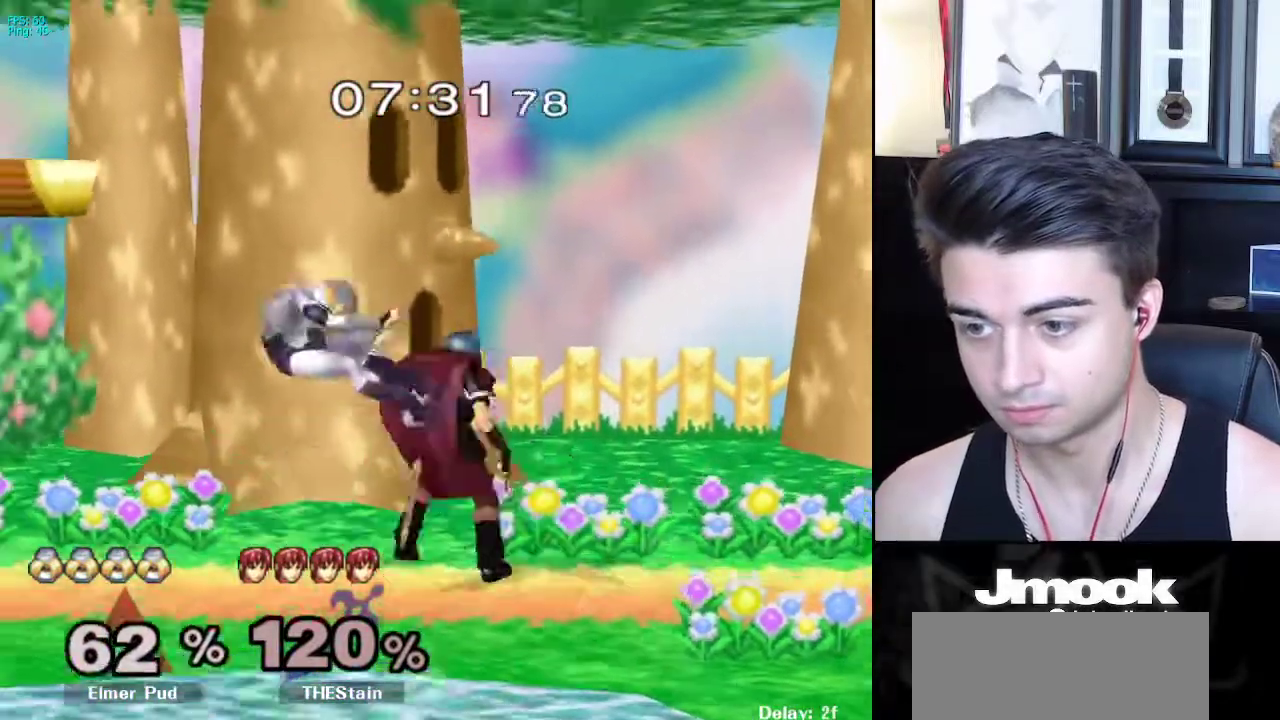
{"buttons": ["R1"], "left_stick": "left", "right_stick": "center", "events": [[317, "left_stick", "left"], [350, "R1", "down"]]}
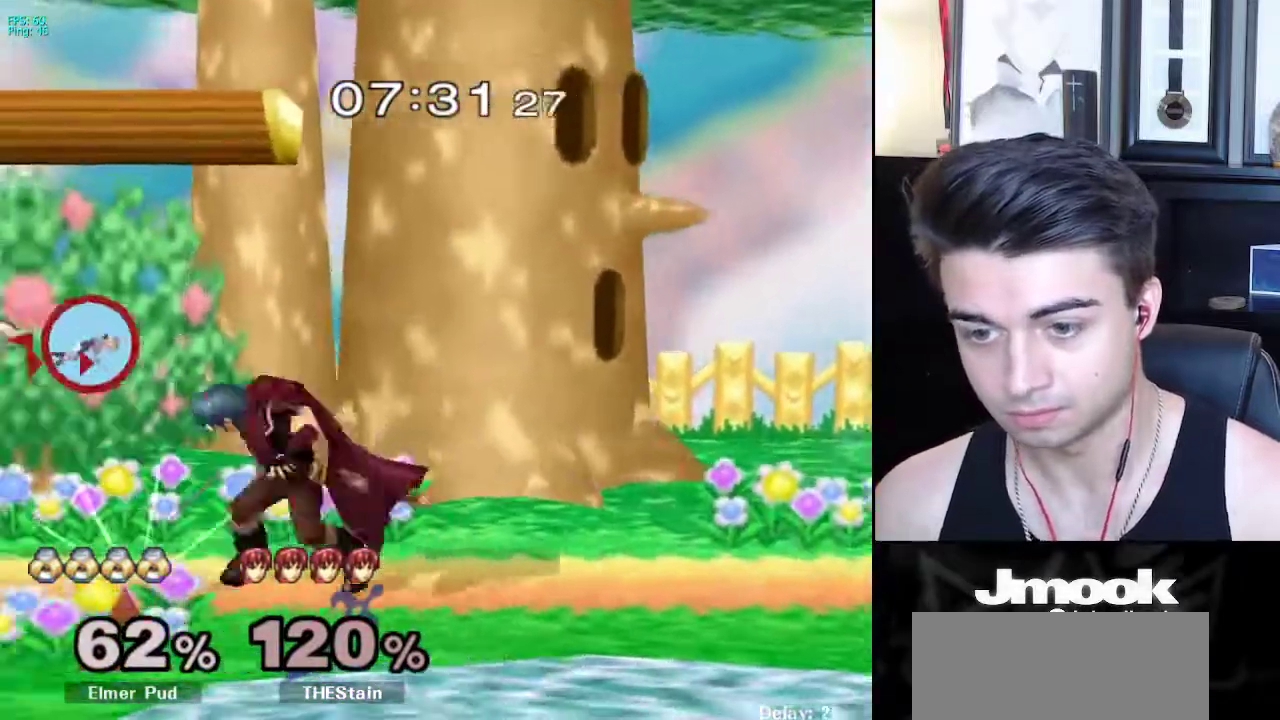
{"buttons": [], "left_stick": "down", "right_stick": "center", "events": [[117, "R1", "up"], [217, "left_stick", "center"], [500, "left_stick", "down"]]}
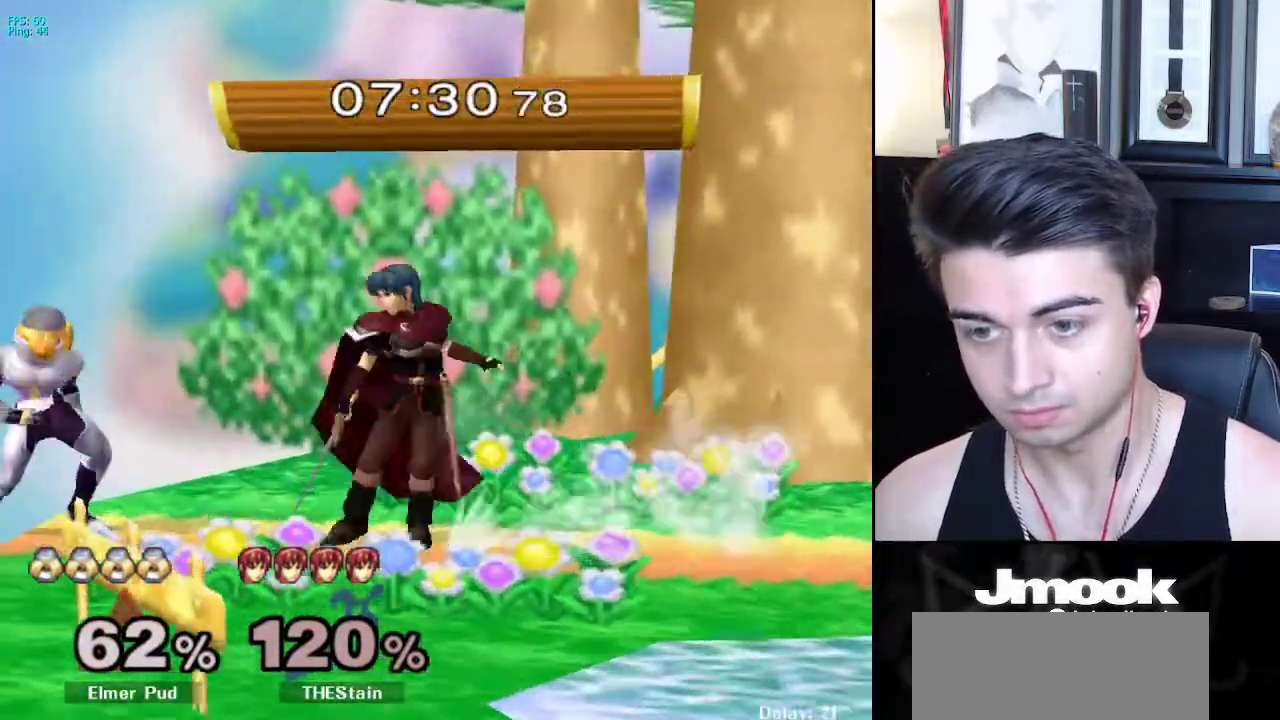
{"buttons": [], "left_stick": "down", "right_stick": "center", "events": [[117, "A", "down"], [183, "A", "up"]]}
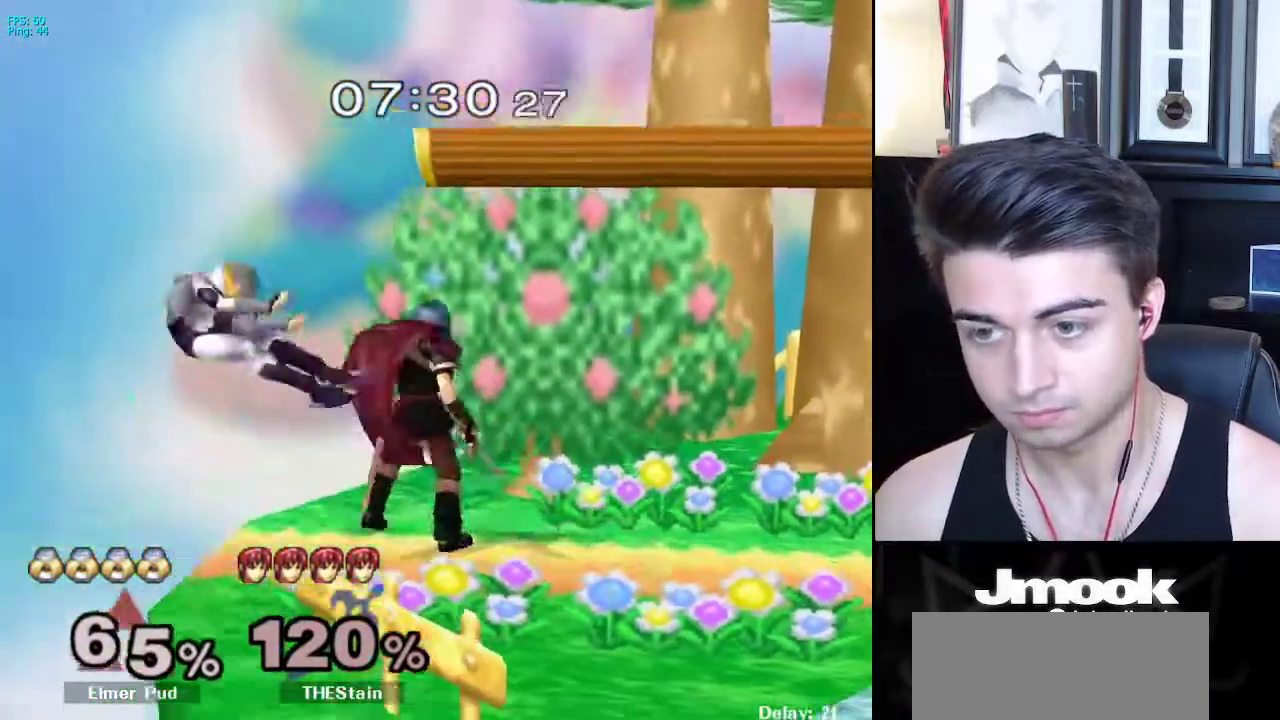
{"buttons": ["X"], "left_stick": "down", "right_stick": "center", "events": [[500, "X", "down"]]}
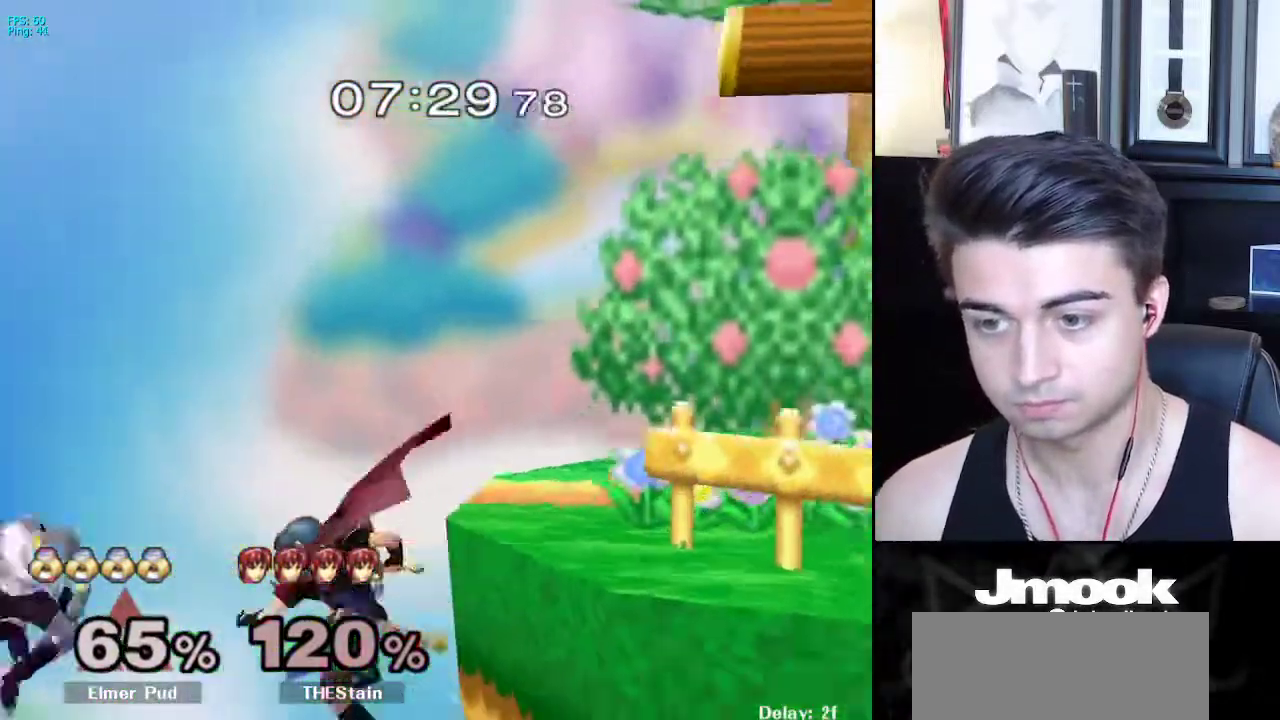
{"buttons": [], "left_stick": "down-right", "right_stick": "center", "events": [[17, "left_stick", "right"], [117, "X", "up"], [467, "left_stick", "down-right"]]}
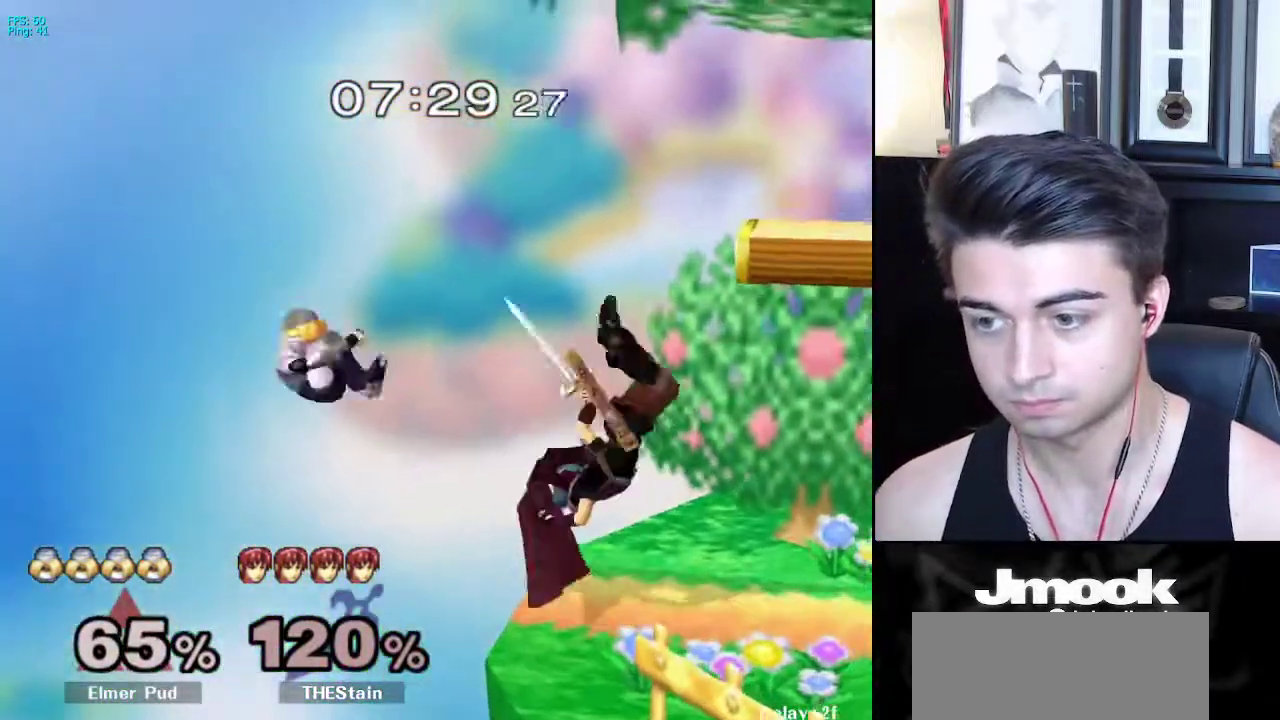
{"buttons": [], "left_stick": "center", "right_stick": "center", "events": [[50, "left_stick", "right"], [283, "left_stick", "center"], [400, "left_stick", "down"], [483, "left_stick", "center"]]}
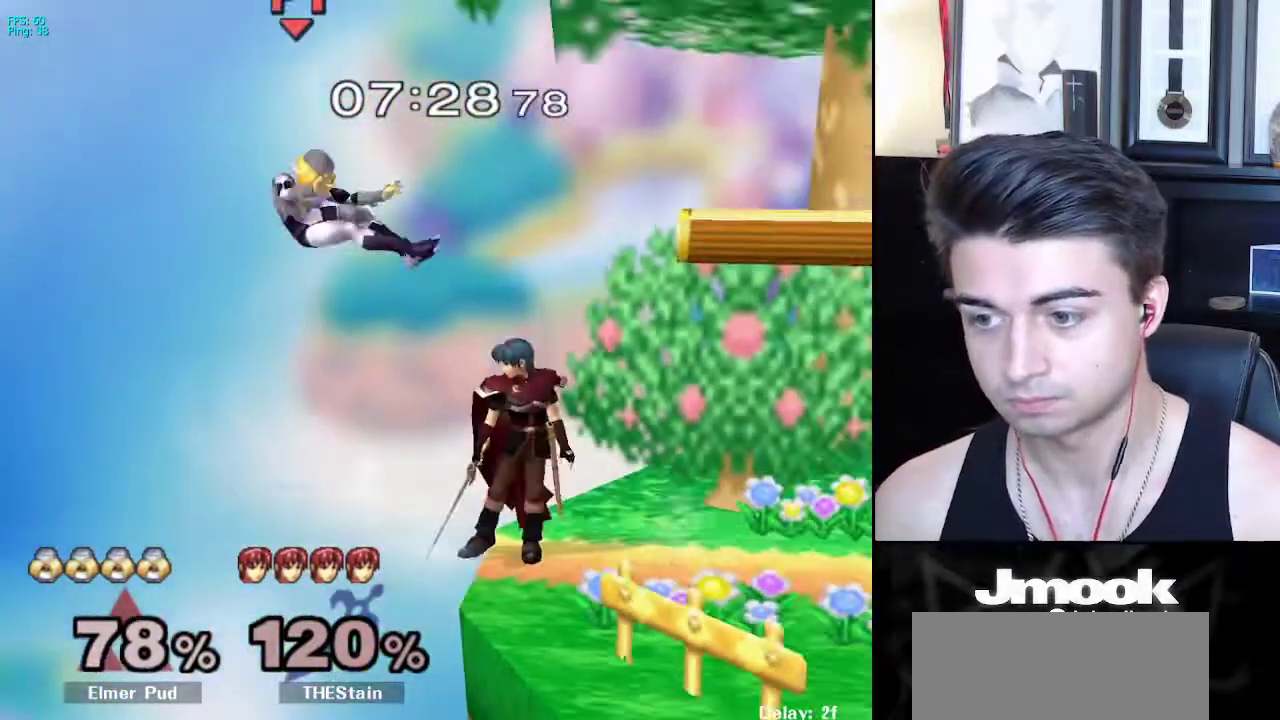
{"buttons": ["B"], "left_stick": "up-right", "right_stick": "center", "events": [[483, "left_stick", "up-right"], [500, "B", "down"]]}
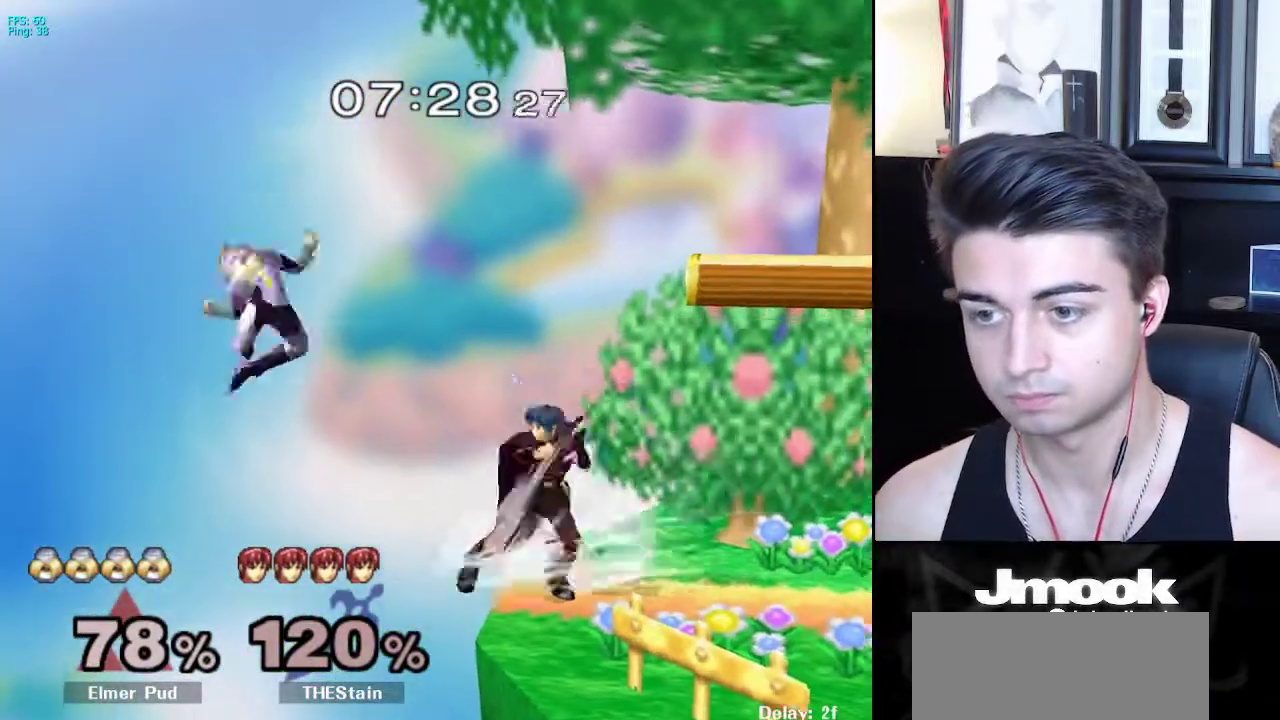
{"buttons": [], "left_stick": "down-right", "right_stick": "center", "events": [[183, "B", "up"], [467, "left_stick", "down-right"]]}
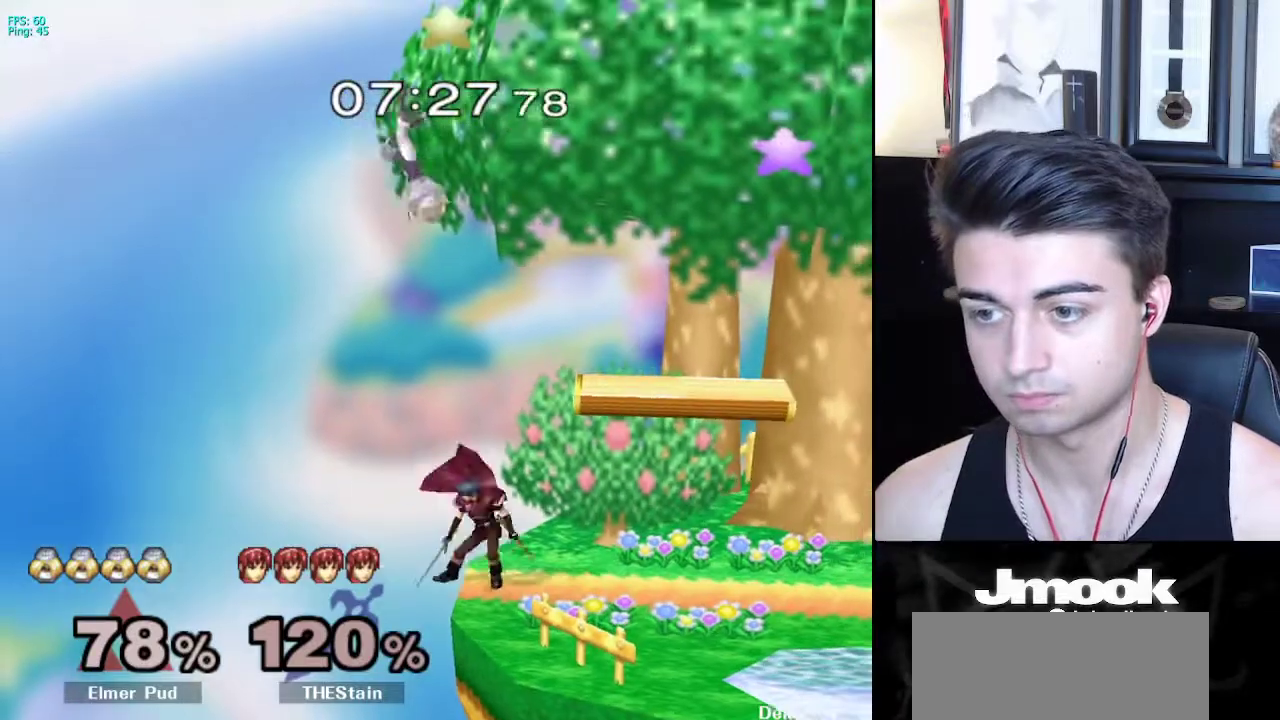
{"buttons": [], "left_stick": "down", "right_stick": "down", "events": [[33, "left_stick", "down"], [217, "right_stick", "down"]]}
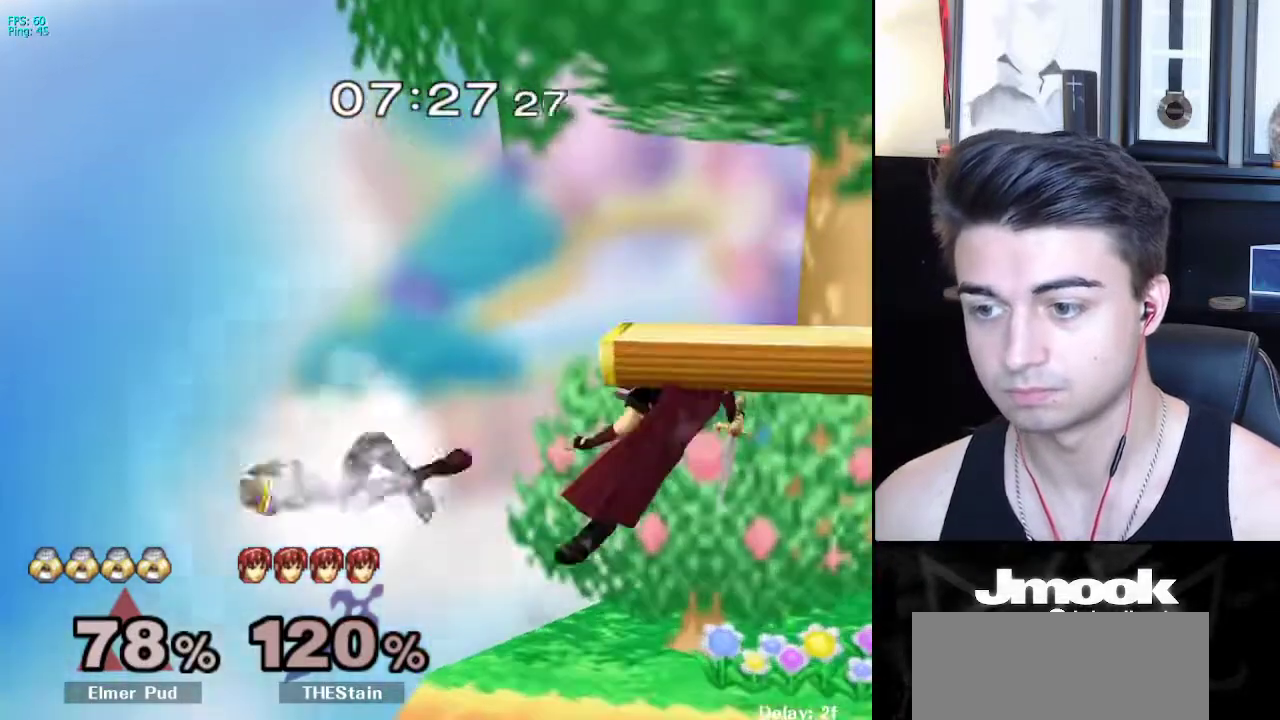
{"buttons": [], "left_stick": "down", "right_stick": "center", "events": [[150, "left_stick", "left"], [267, "left_stick", "center"], [300, "right_stick", "center"], [483, "left_stick", "down"]]}
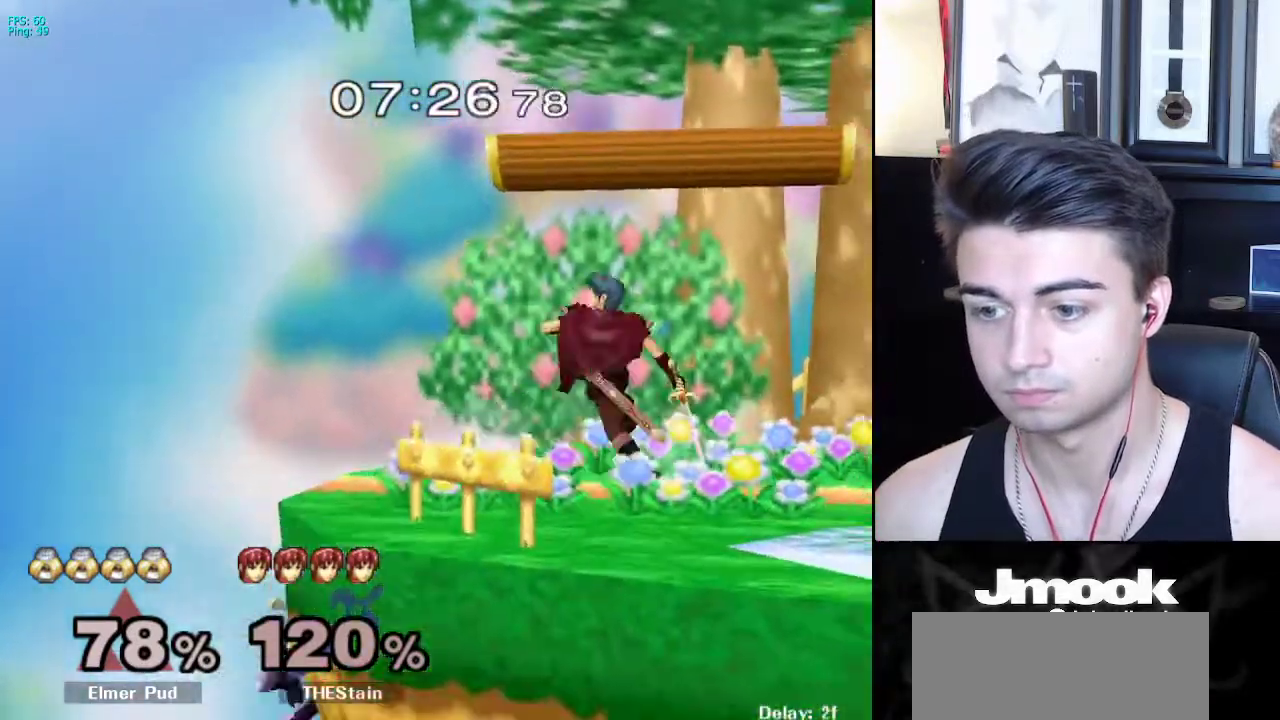
{"buttons": [], "left_stick": "center", "right_stick": "center", "events": [[183, "B", "down"], [200, "left_stick", "up-right"], [333, "left_stick", "center"], [383, "B", "up"]]}
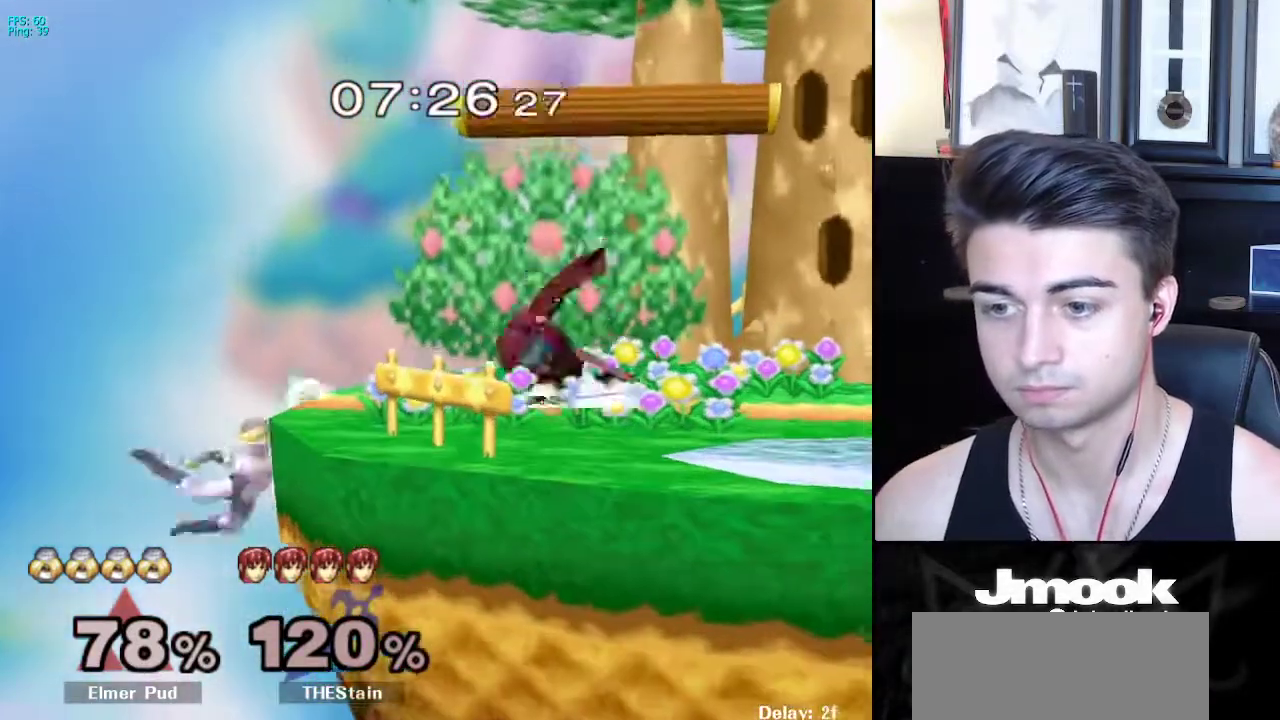
{"buttons": [], "left_stick": "center", "right_stick": "center", "events": [[117, "left_stick", "down-right"], [150, "X", "down"], [283, "R1", "down"], [333, "X", "up"], [450, "R1", "up"], [467, "left_stick", "center"]]}
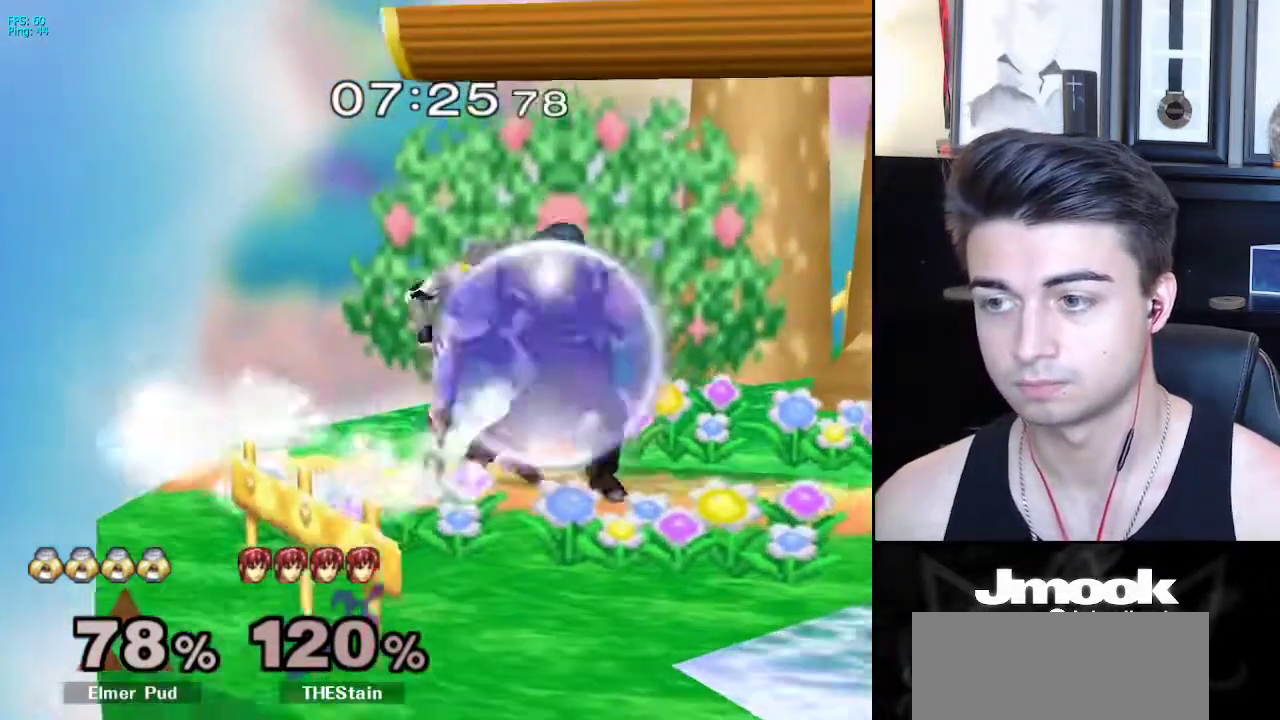
{"buttons": [], "left_stick": "down", "right_stick": "center", "events": [[50, "A", "down"], [150, "A", "up"], [267, "left_stick", "down"]]}
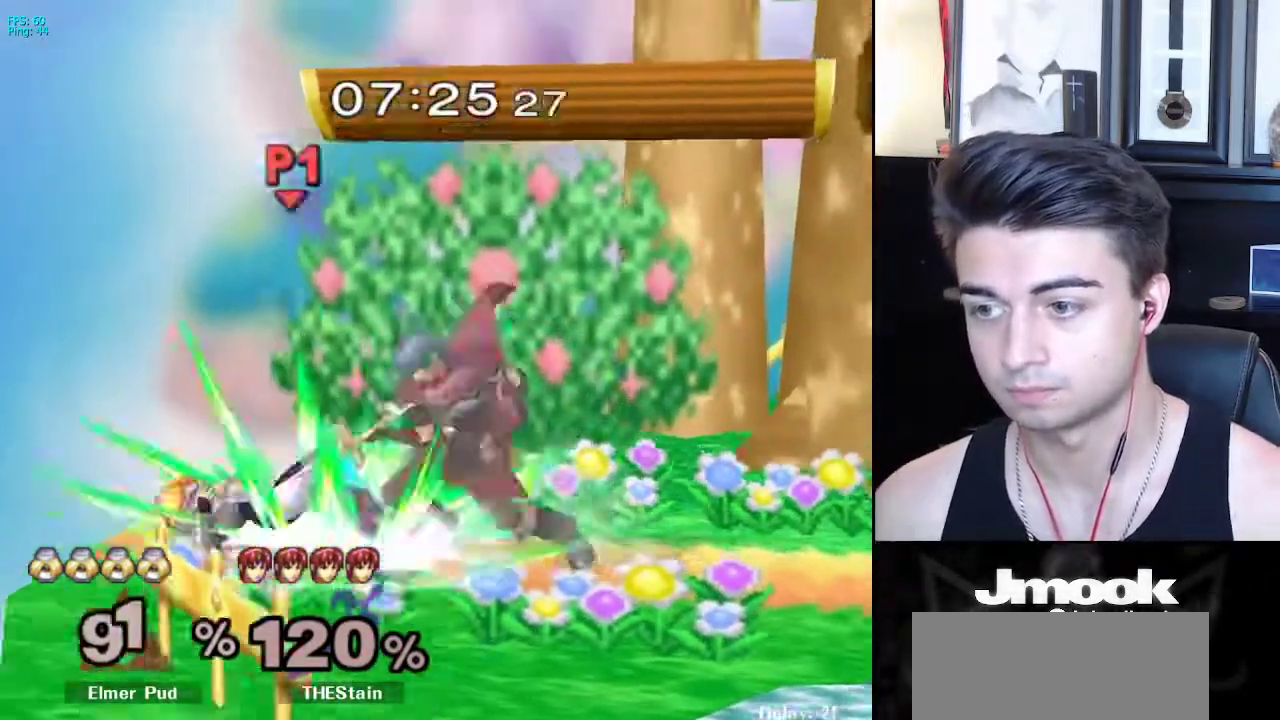
{"buttons": [], "left_stick": "right", "right_stick": "center", "events": [[233, "left_stick", "right"]]}
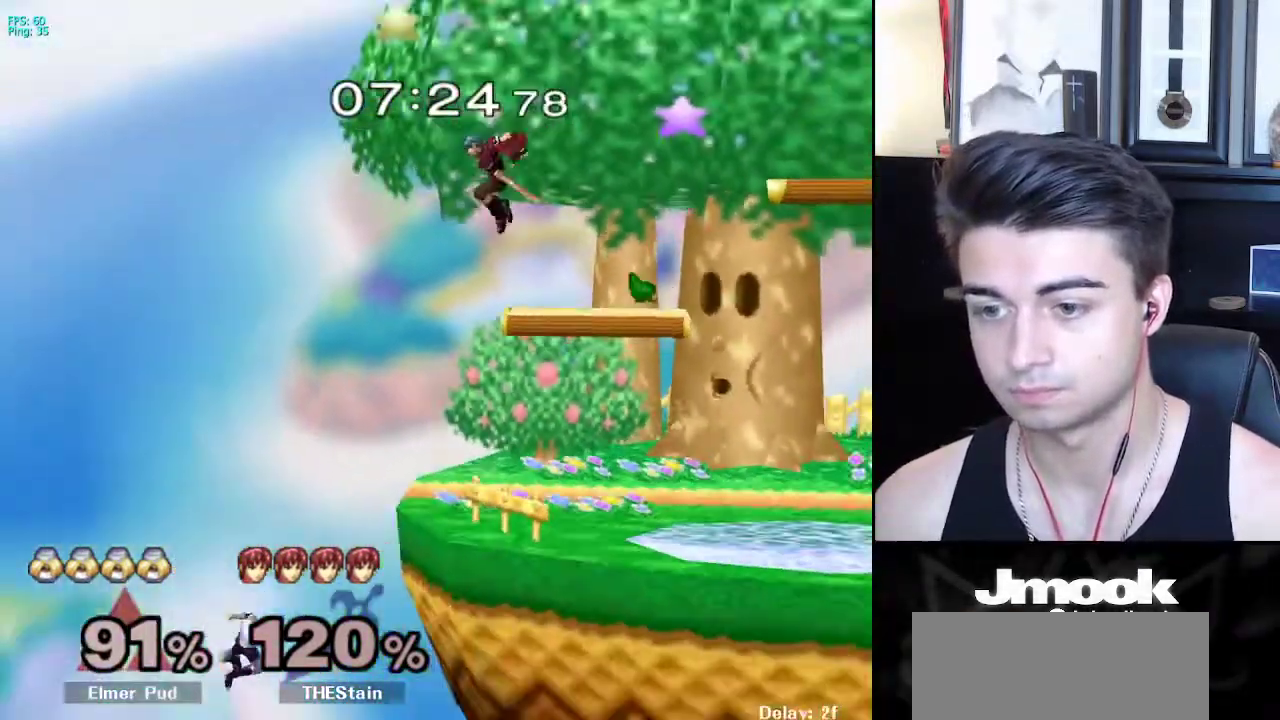
{"buttons": ["B"], "left_stick": "down-right", "right_stick": "center", "events": [[50, "left_stick", "up-right"], [83, "X", "down"], [100, "B", "down"], [217, "left_stick", "right"], [333, "X", "up"], [400, "left_stick", "down-right"]]}
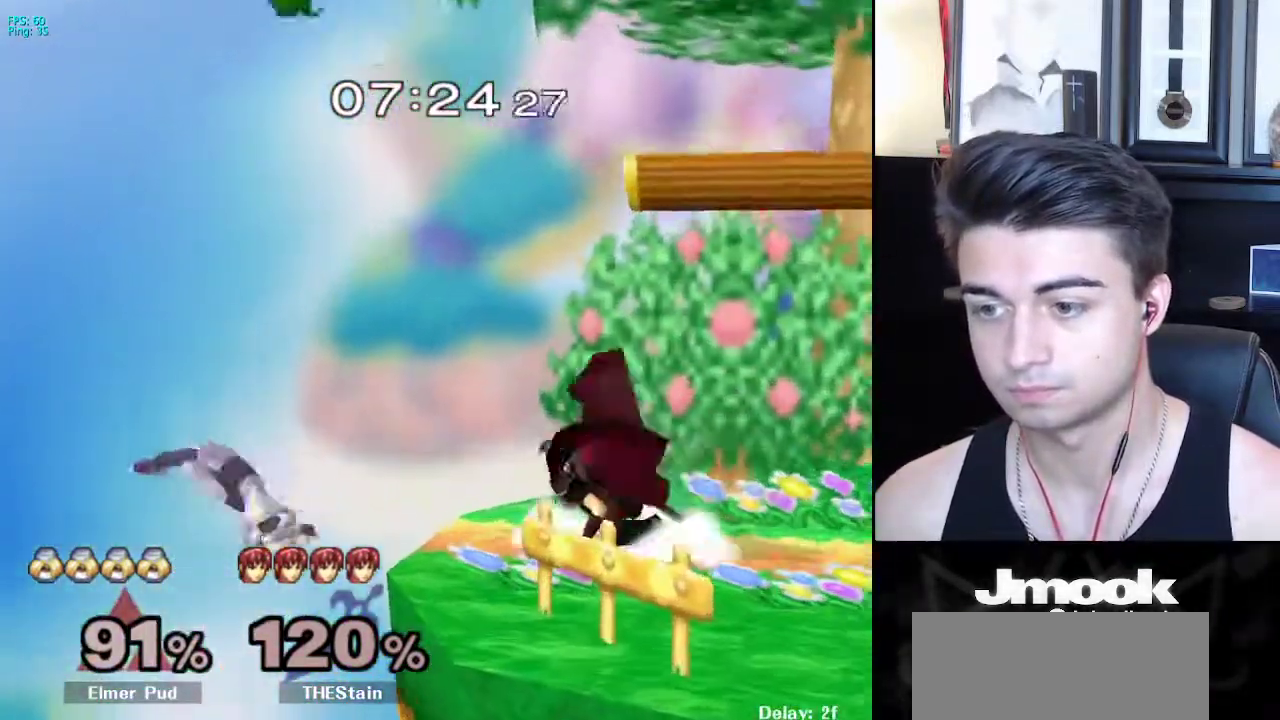
{"buttons": ["X"], "left_stick": "down-right", "right_stick": "center", "events": [[117, "B", "up"], [233, "left_stick", "center"], [333, "left_stick", "down-right"], [400, "X", "down"]]}
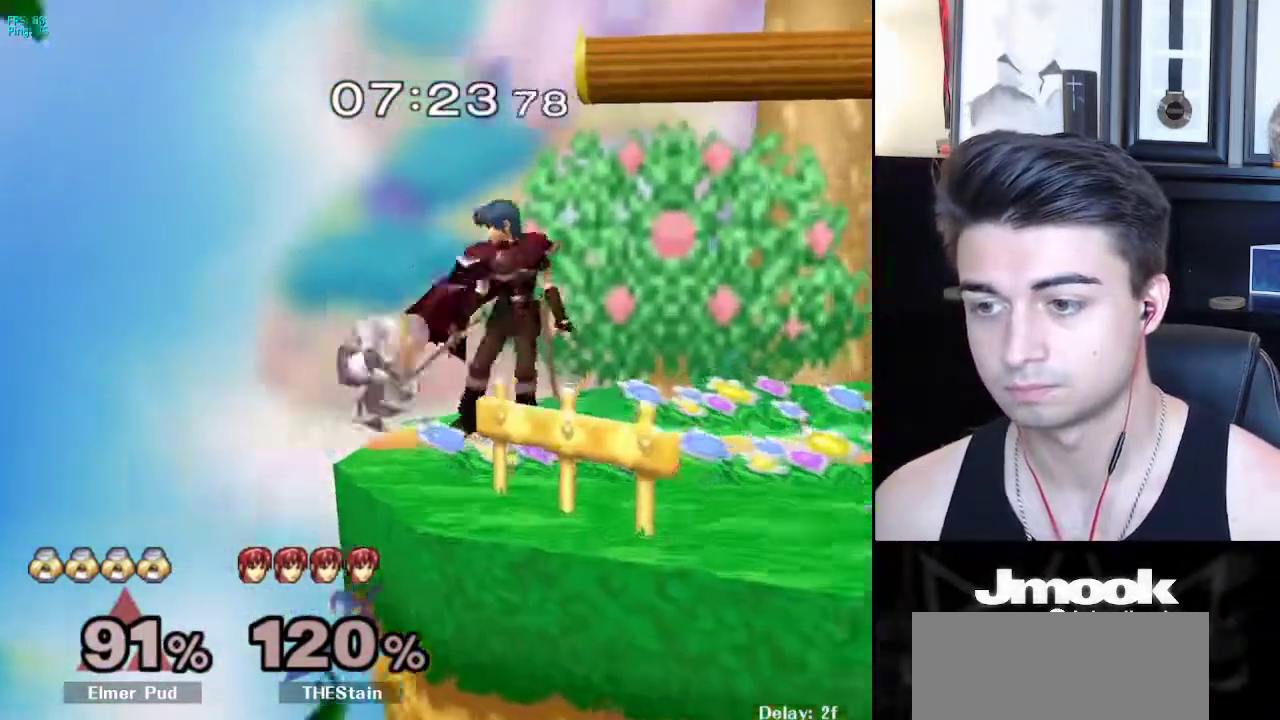
{"buttons": ["Z"], "left_stick": "left", "right_stick": "center", "events": [[17, "R1", "down"], [67, "X", "up"], [167, "left_stick", "center"], [200, "R1", "up"], [250, "left_stick", "right"], [300, "X", "down"], [317, "left_stick", "center"], [333, "X", "up"], [350, "Z", "down"], [400, "left_stick", "left"]]}
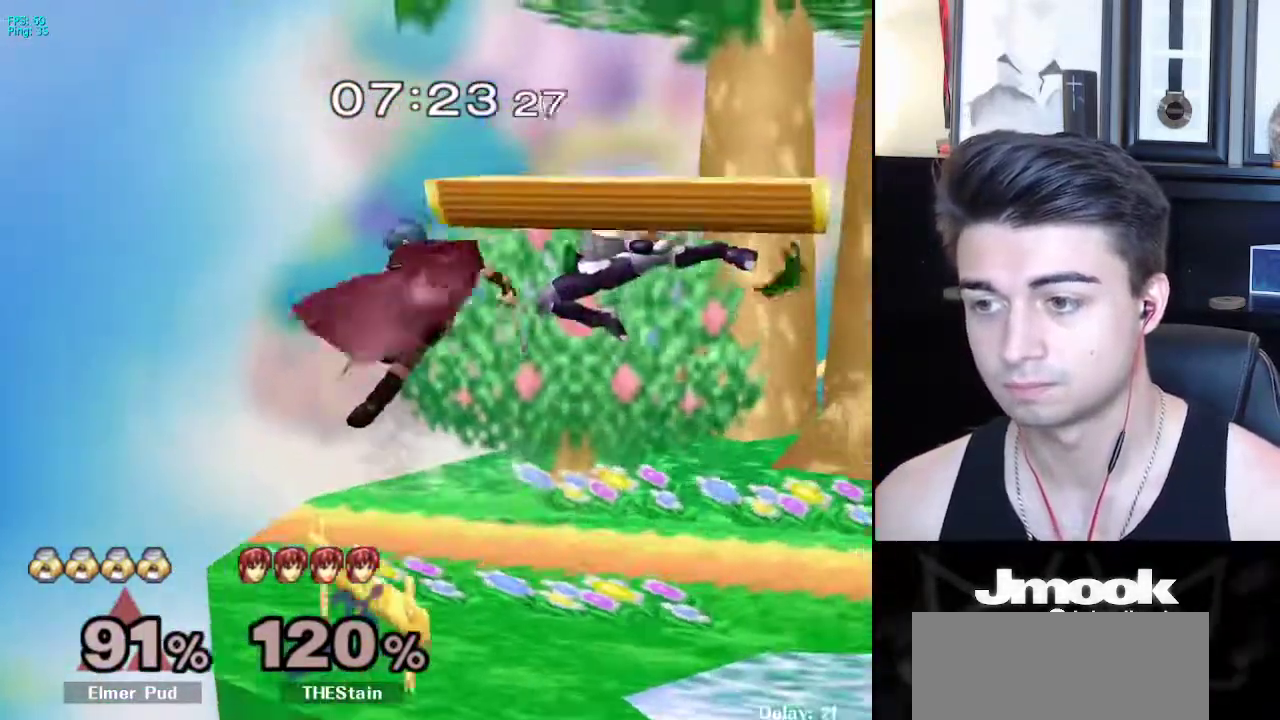
{"buttons": [], "left_stick": "center", "right_stick": "center", "events": [[117, "Z", "up"], [433, "left_stick", "down"], [483, "left_stick", "center"]]}
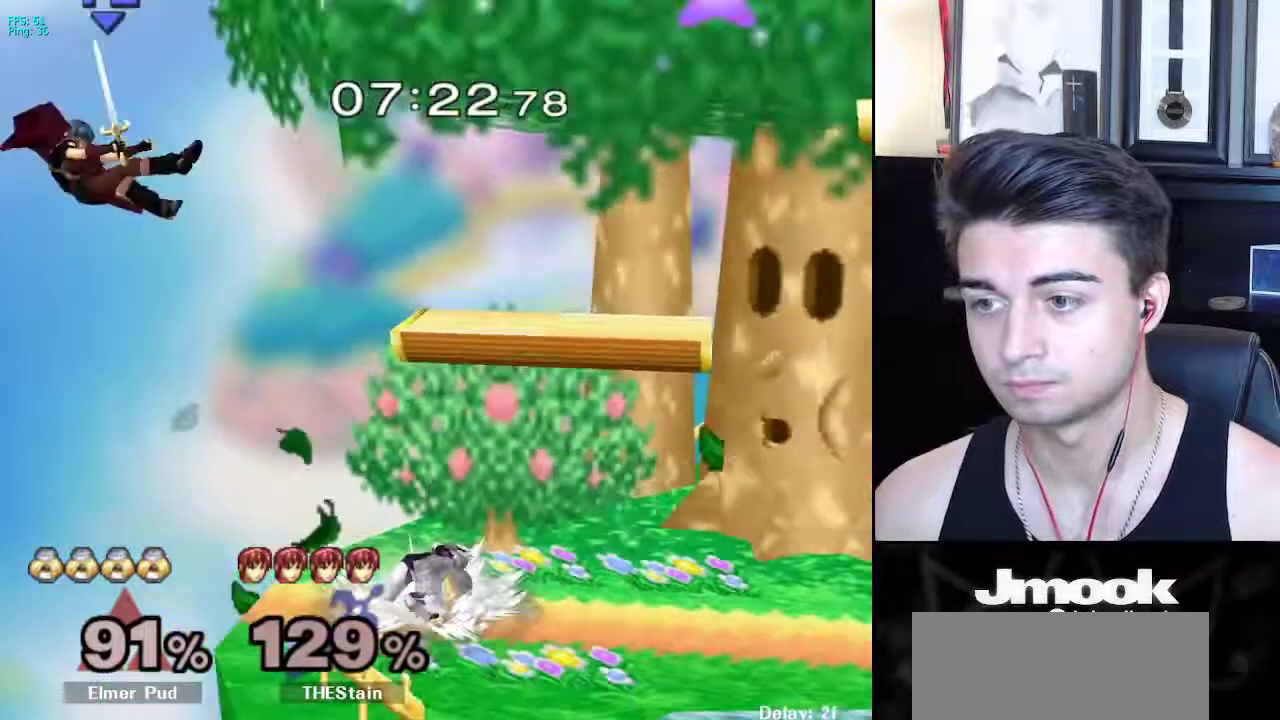
{"buttons": [], "left_stick": "center", "right_stick": "center", "events": [[50, "left_stick", "left"], [100, "X", "down"], [167, "X", "up"], [167, "left_stick", "center"], [233, "B", "down"], [367, "B", "up"]]}
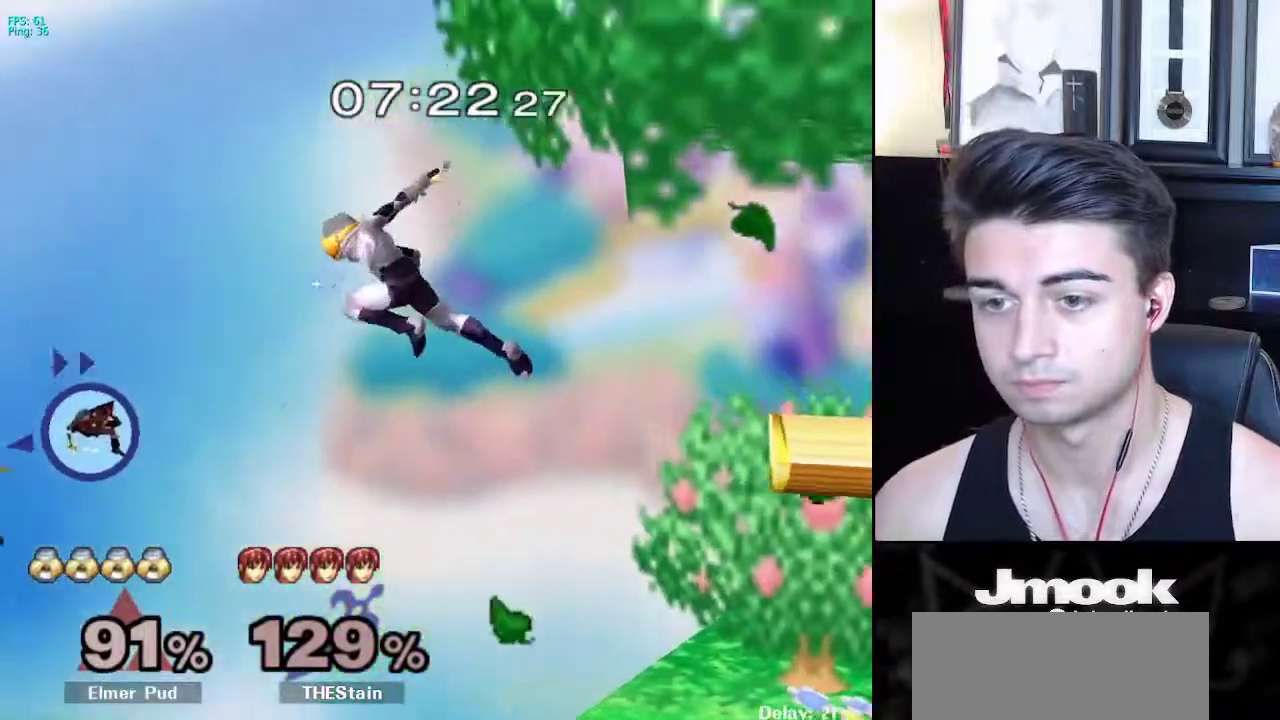
{"buttons": [], "left_stick": "right", "right_stick": "center", "events": [[317, "left_stick", "up-right"], [367, "left_stick", "right"]]}
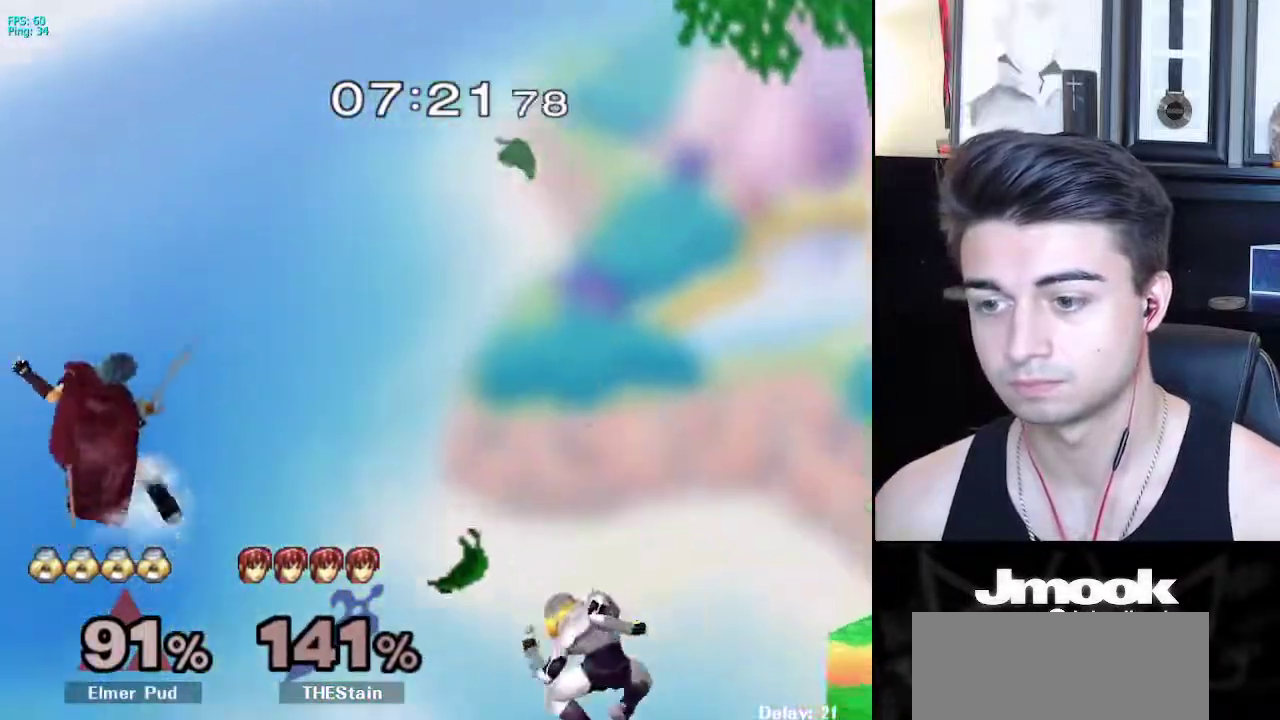
{"buttons": [], "left_stick": "right", "right_stick": "center", "events": [[167, "X", "down"], [333, "X", "up"]]}
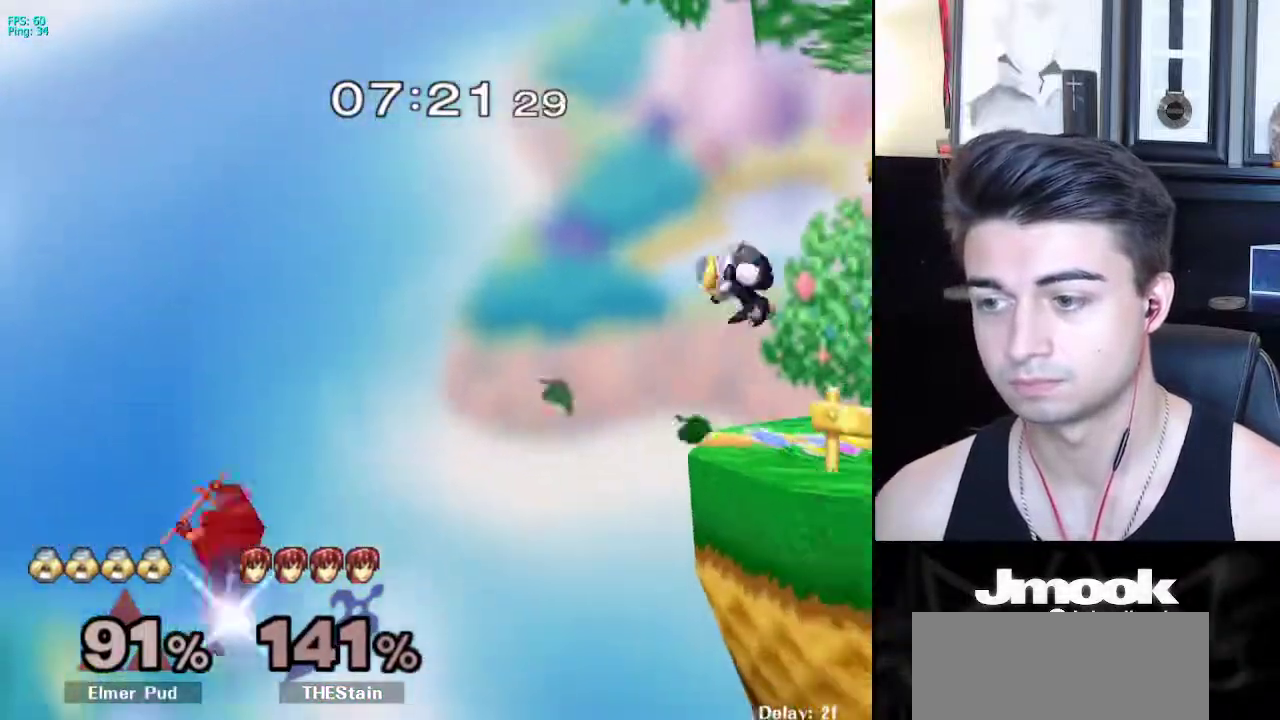
{"buttons": [], "left_stick": "left", "right_stick": "center", "events": [[50, "left_stick", "center"], [133, "B", "down"], [233, "B", "up"], [467, "left_stick", "left"]]}
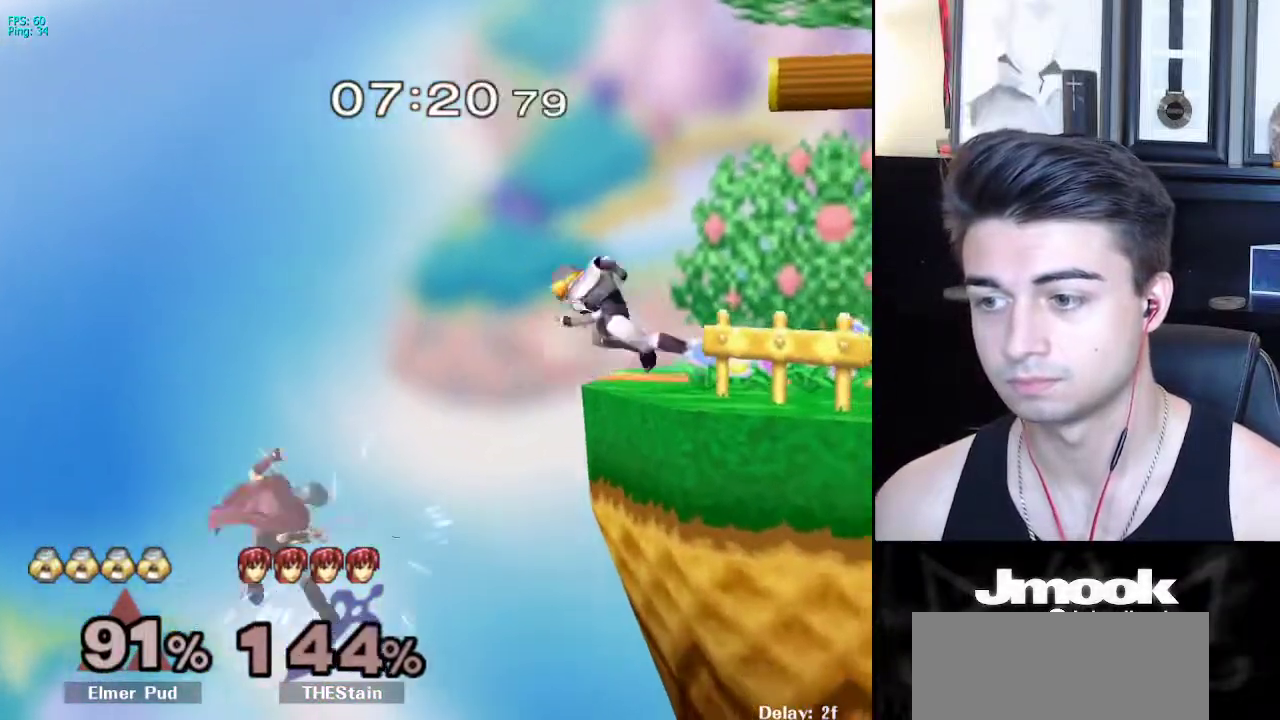
{"buttons": ["X"], "left_stick": "right", "right_stick": "center", "events": [[183, "left_stick", "right"], [467, "X", "down"]]}
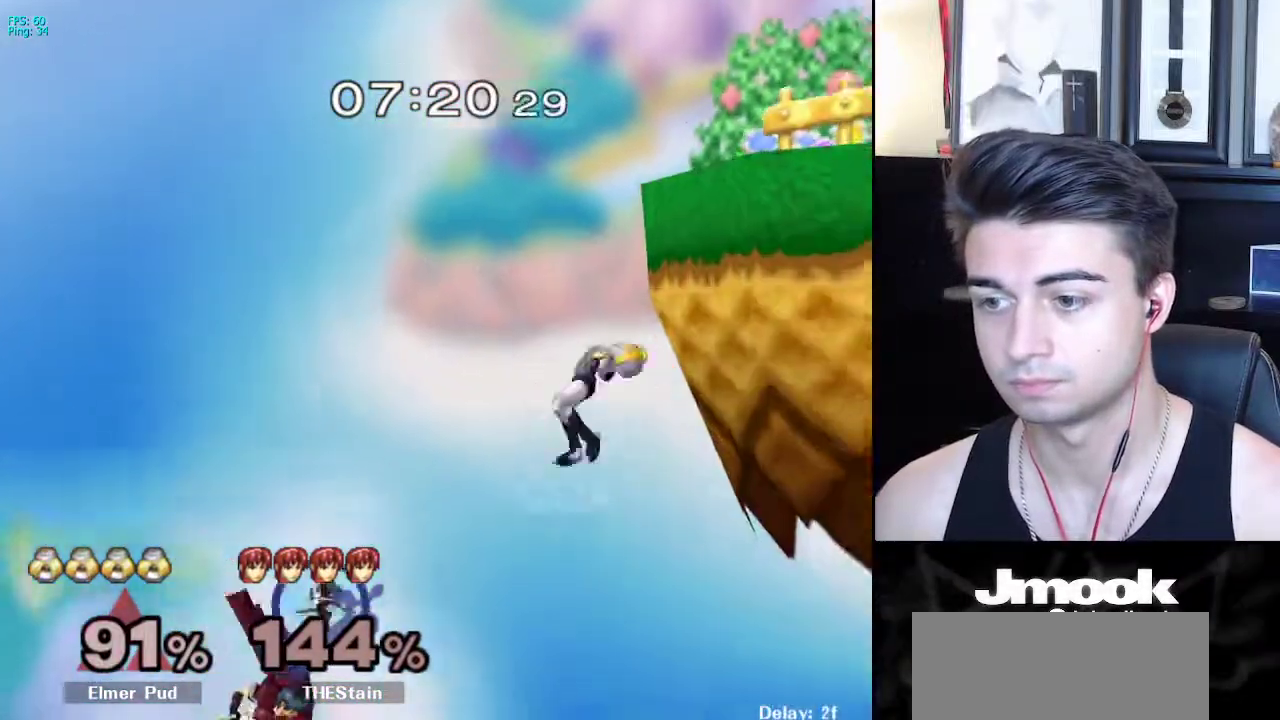
{"buttons": [], "left_stick": "down", "right_stick": "center", "events": [[117, "X", "up"], [283, "left_stick", "center"], [300, "B", "down"], [400, "B", "up"], [500, "left_stick", "down"]]}
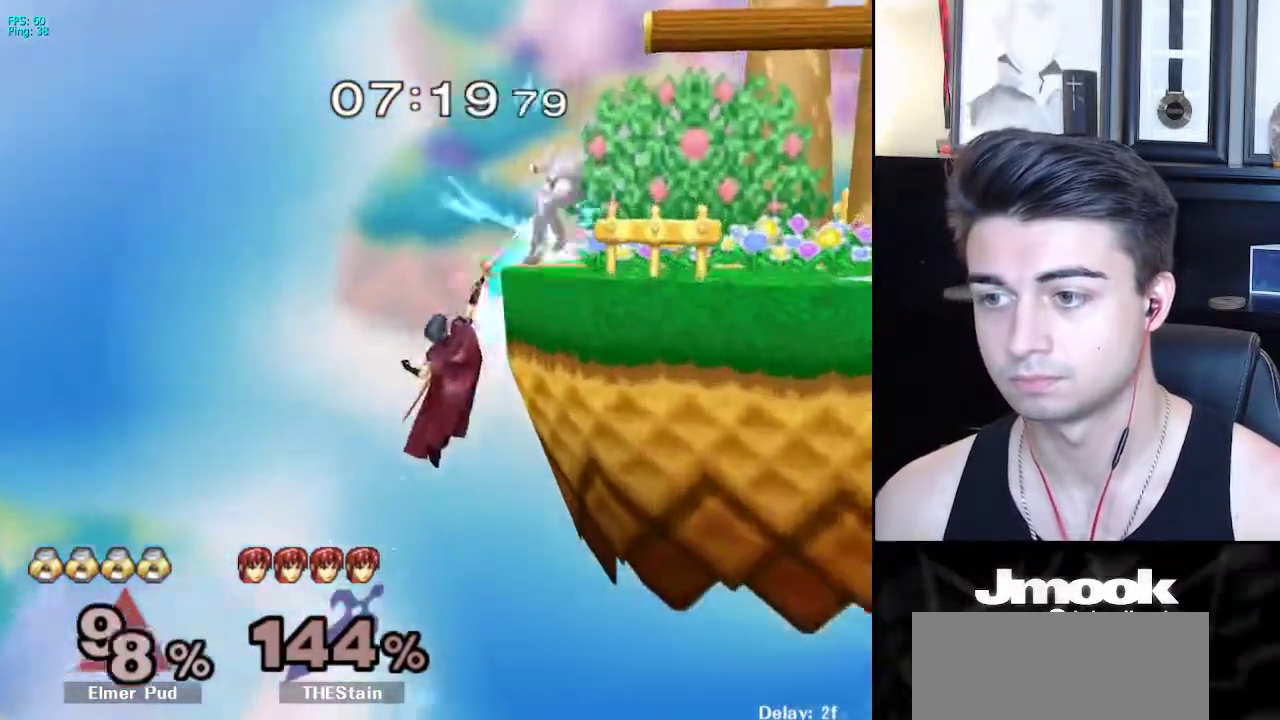
{"buttons": [], "left_stick": "down", "right_stick": "center", "events": [[350, "R1", "down"], [500, "R1", "up"]]}
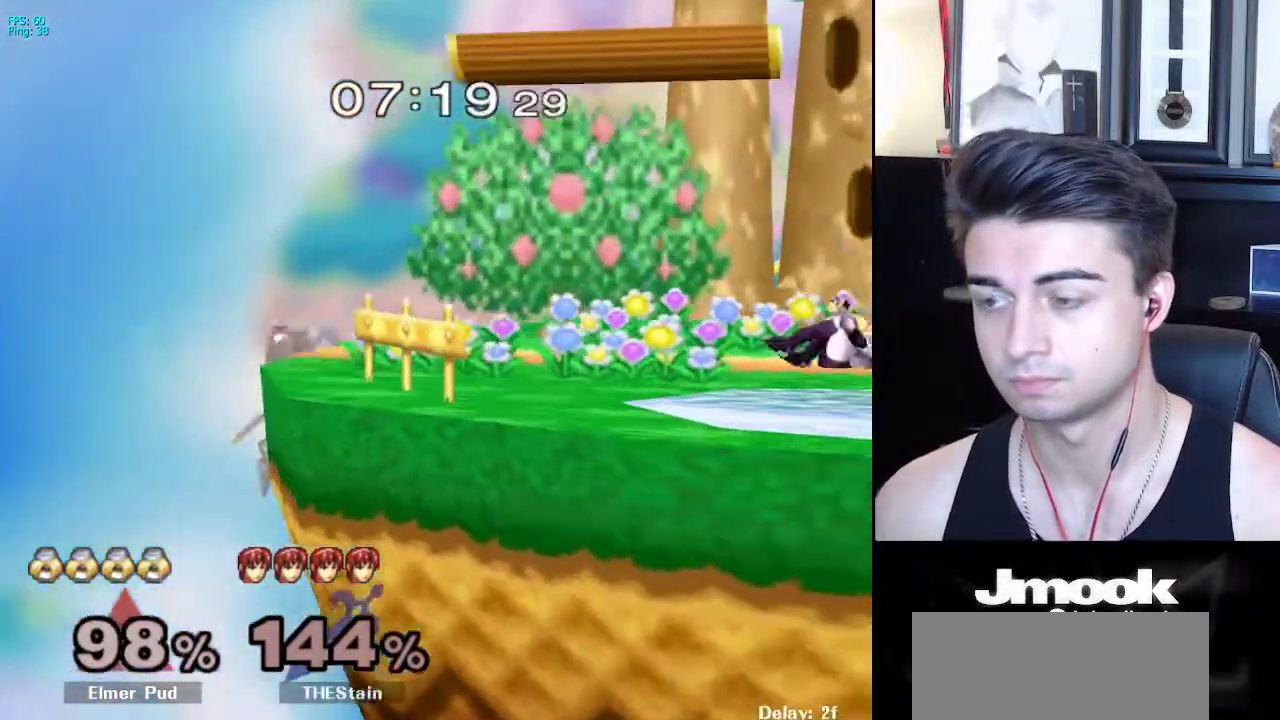
{"buttons": [], "left_stick": "center", "right_stick": "center", "events": [[117, "left_stick", "center"]]}
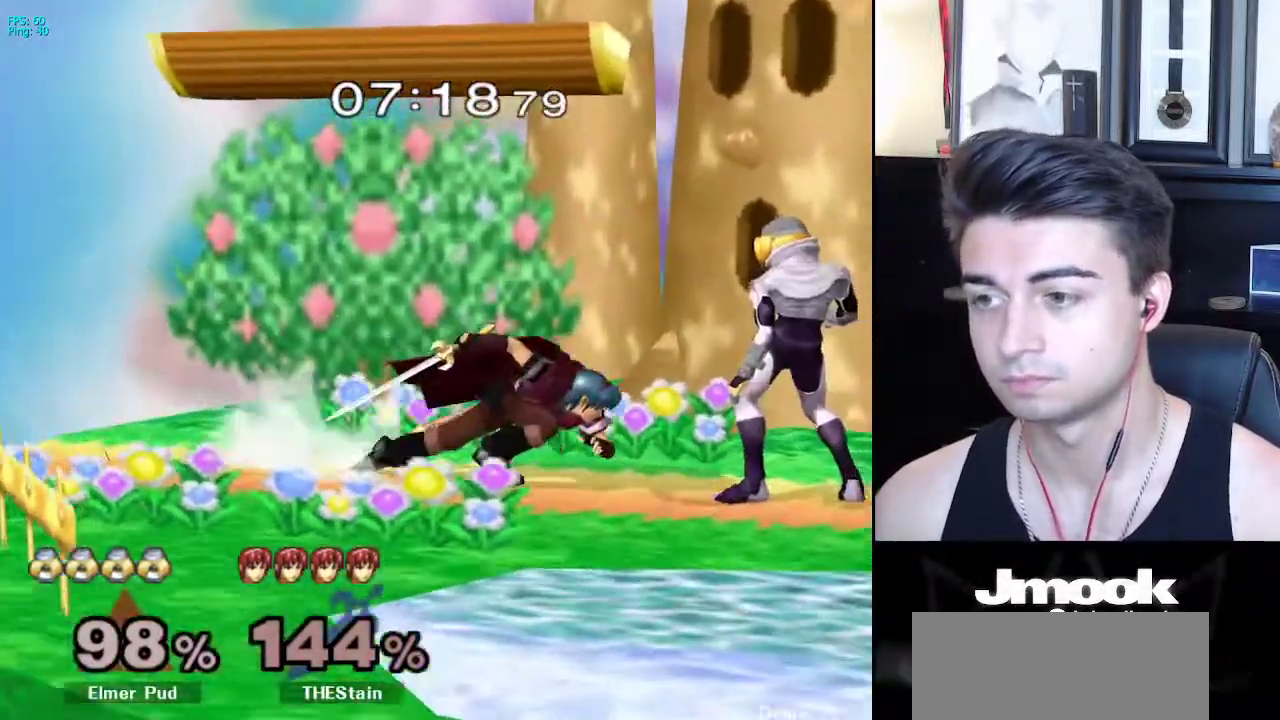
{"buttons": ["X", "Z"], "left_stick": "left", "right_stick": "center", "events": [[17, "A", "down"], [133, "A", "up"], [350, "left_stick", "left"], [400, "X", "down"], [467, "Z", "down"]]}